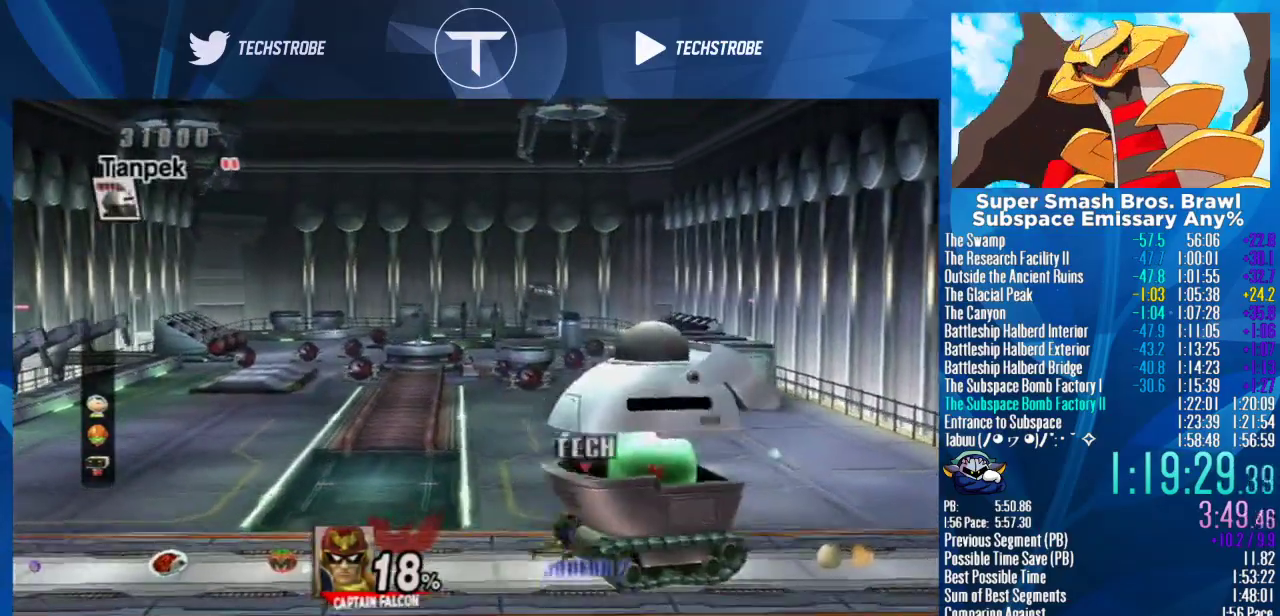
Gameplay with a controller (Nintendo layout); each line is a JSON object with the inputs held at the frame after it. "events" lists button and stick changes between this image and that frame as [ms after this image, input, new state], when the widget could be followed in between. Not read: L3 R3 left_stick right_stick.
{"buttons": [], "events": [[200, "Y", "down"], [333, "Y", "up"]]}
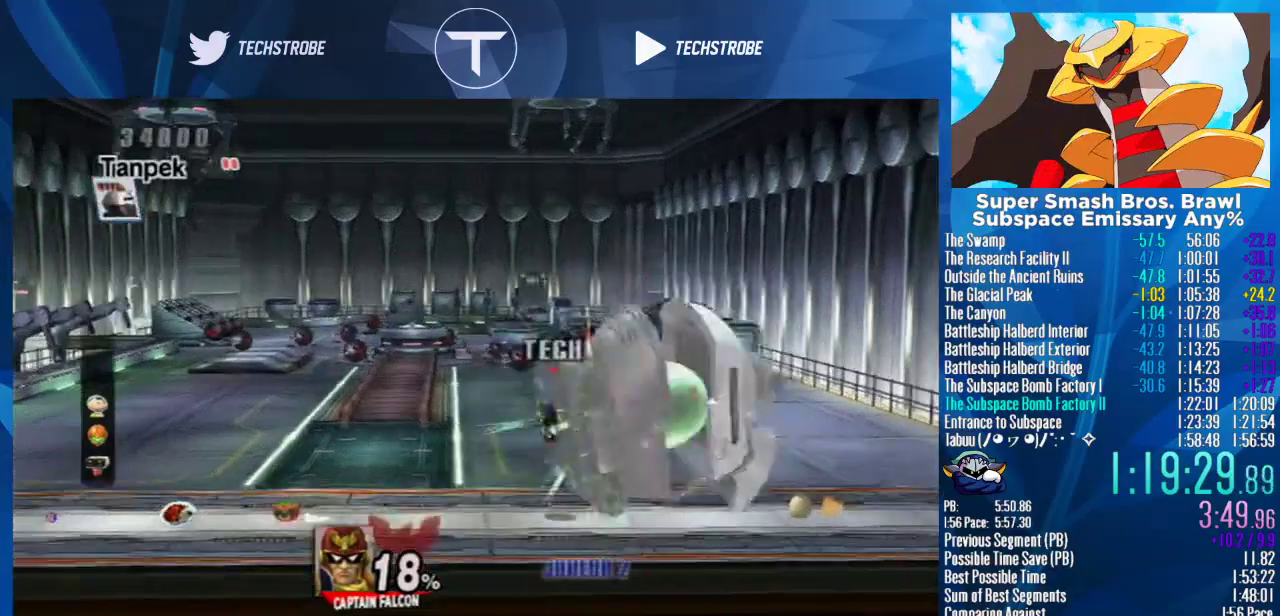
{"buttons": [], "events": []}
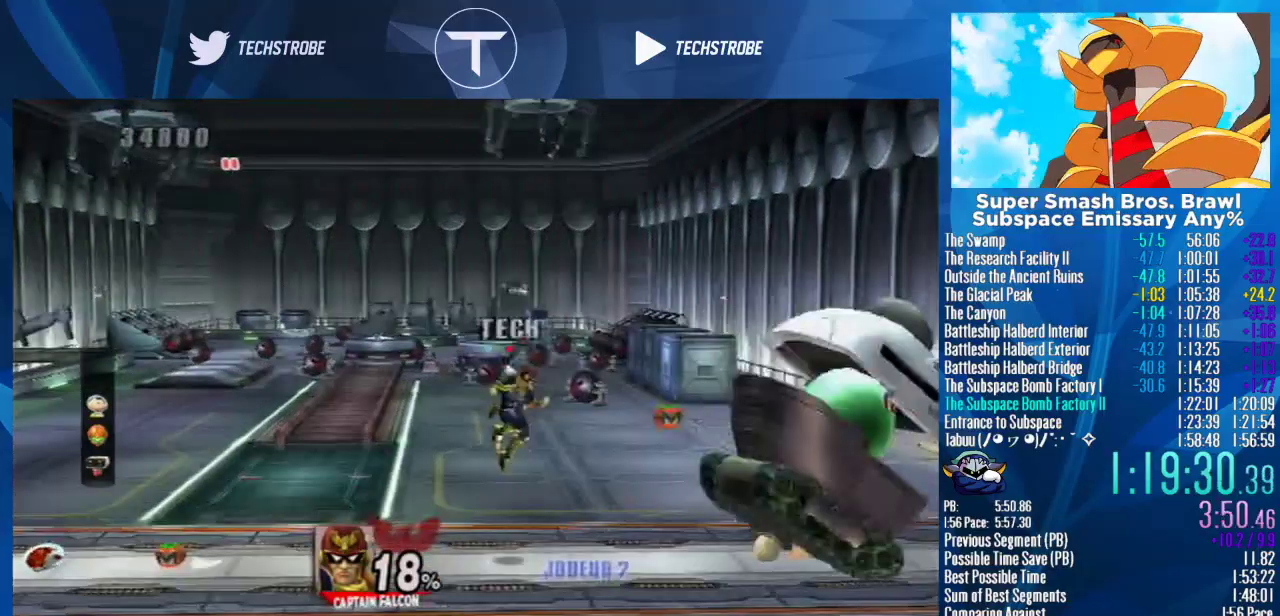
{"buttons": [], "events": []}
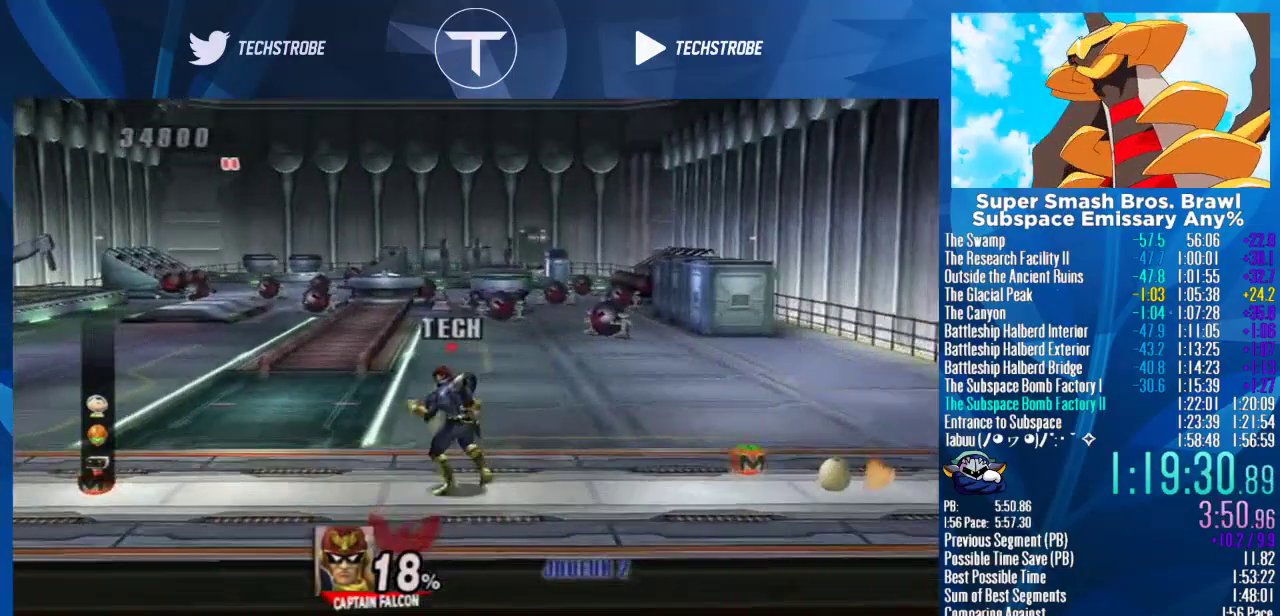
{"buttons": [], "events": []}
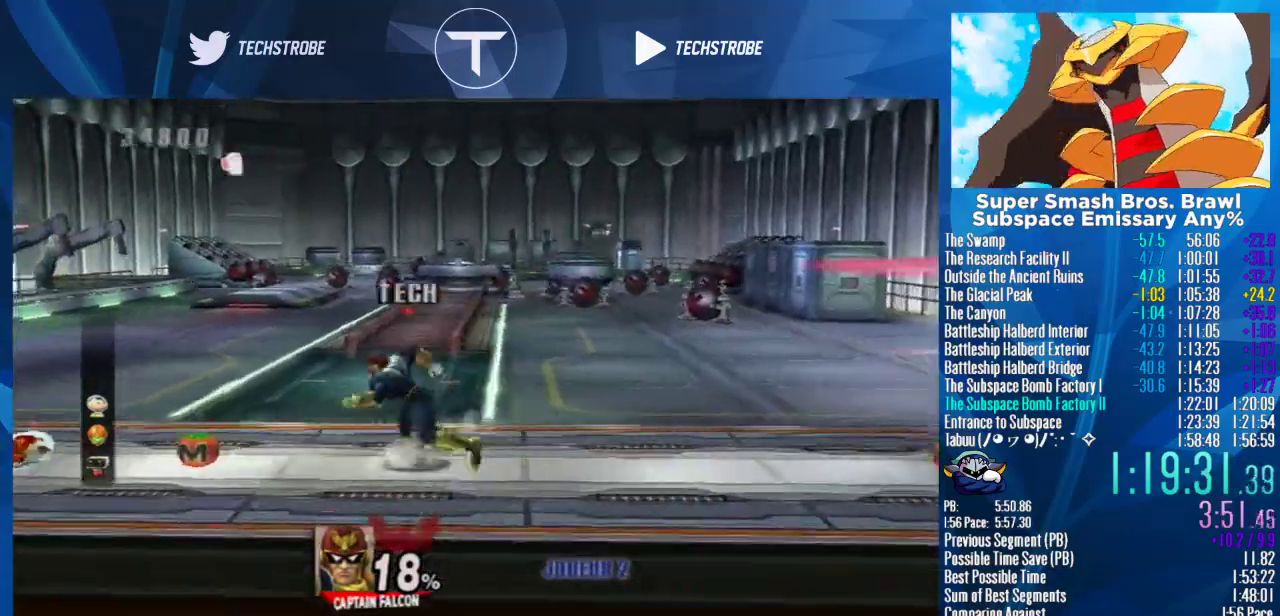
{"buttons": [], "events": [[167, "L1", "down"], [367, "L1", "up"]]}
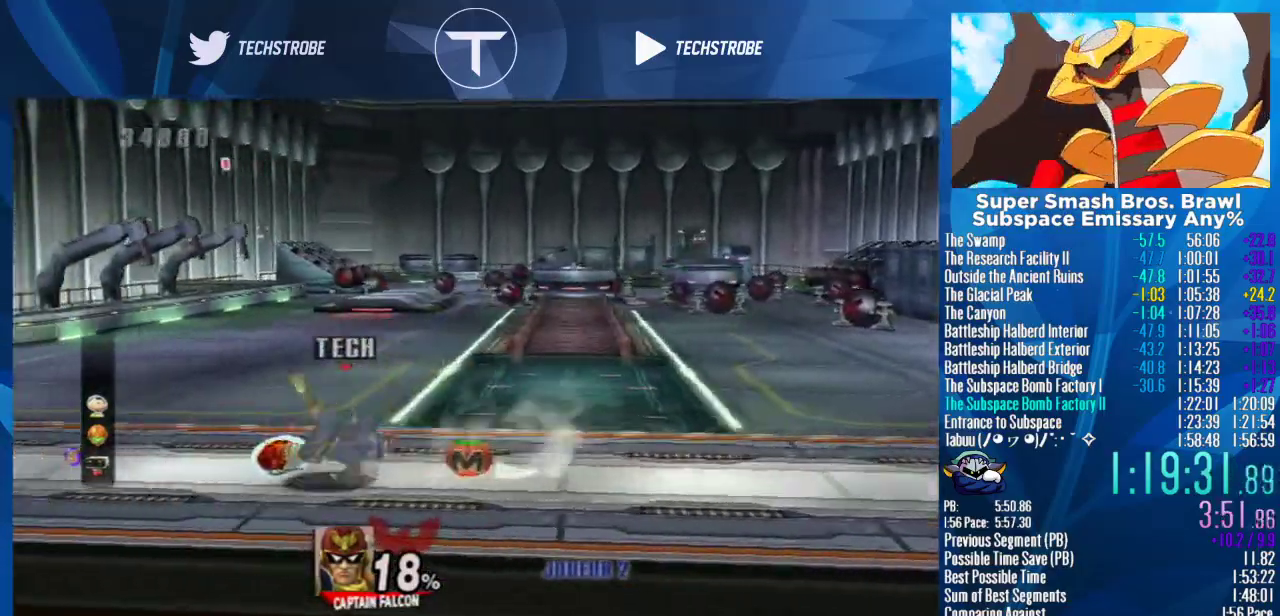
{"buttons": [], "events": []}
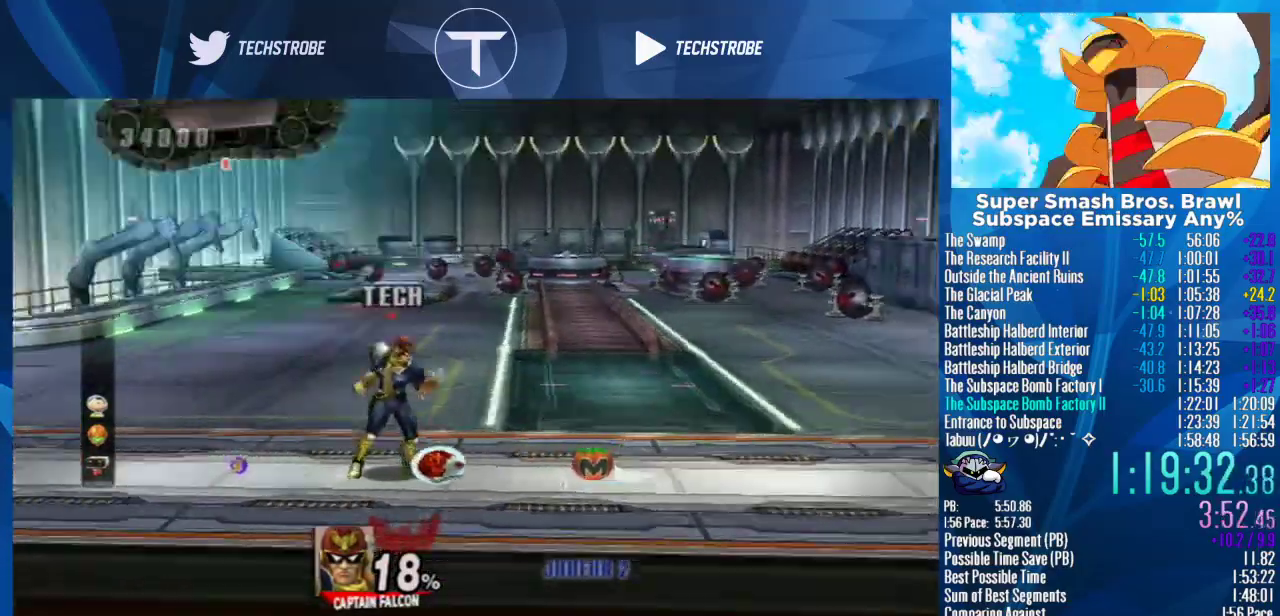
{"buttons": ["Y"], "events": [[400, "Y", "down"]]}
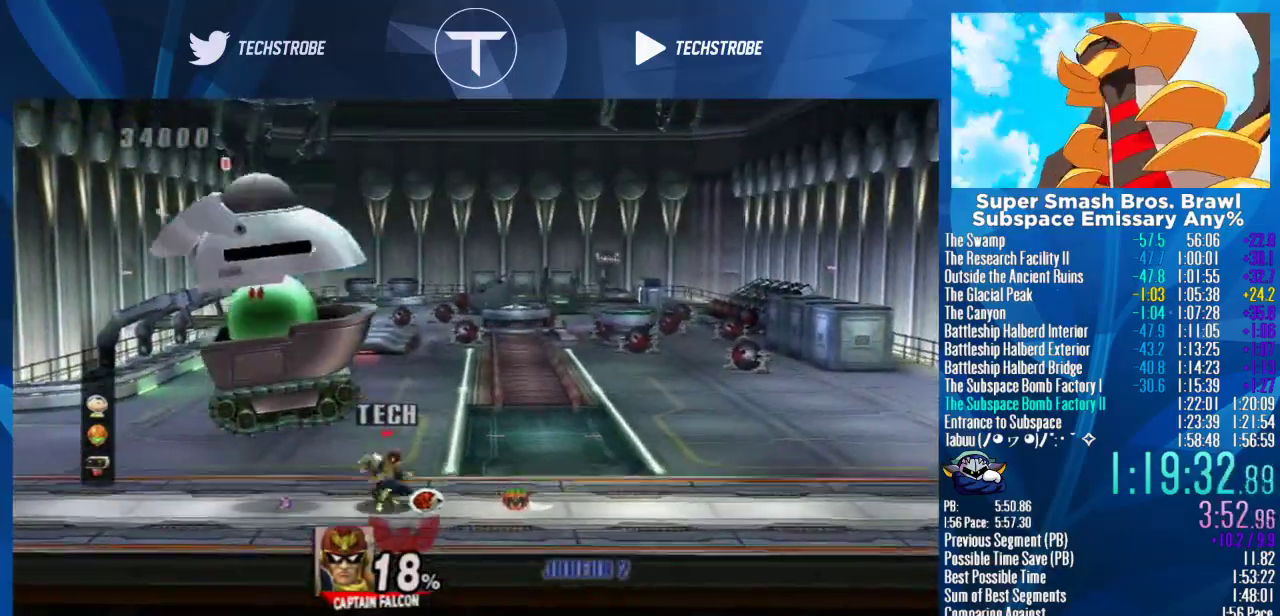
{"buttons": [], "events": [[67, "Y", "up"]]}
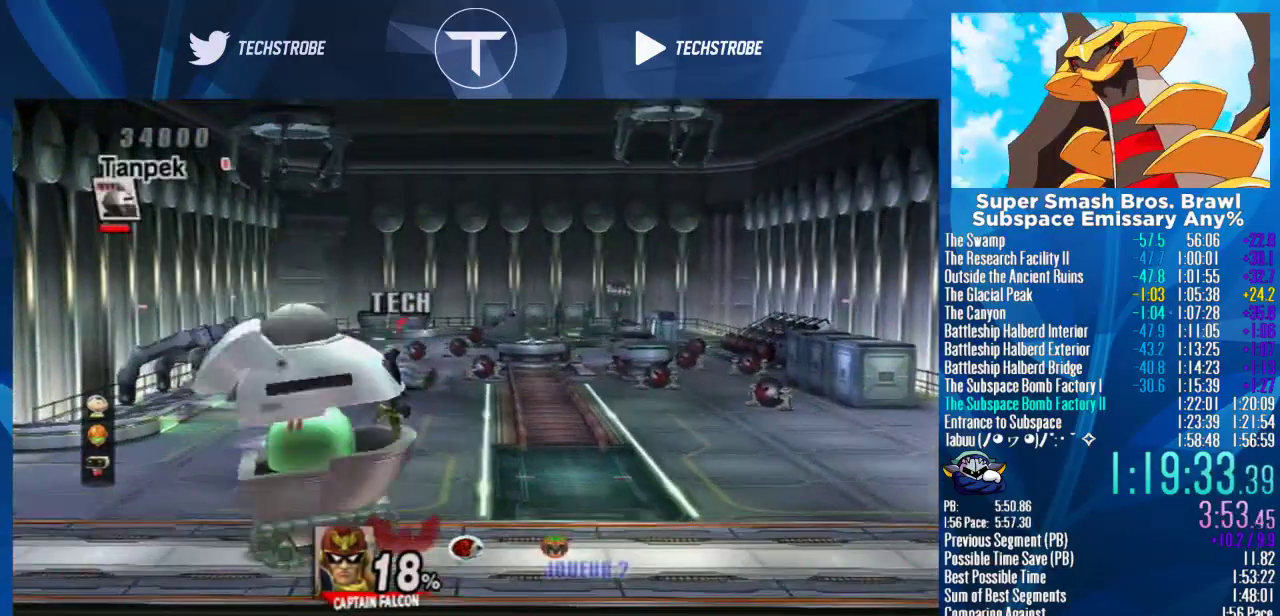
{"buttons": [], "events": []}
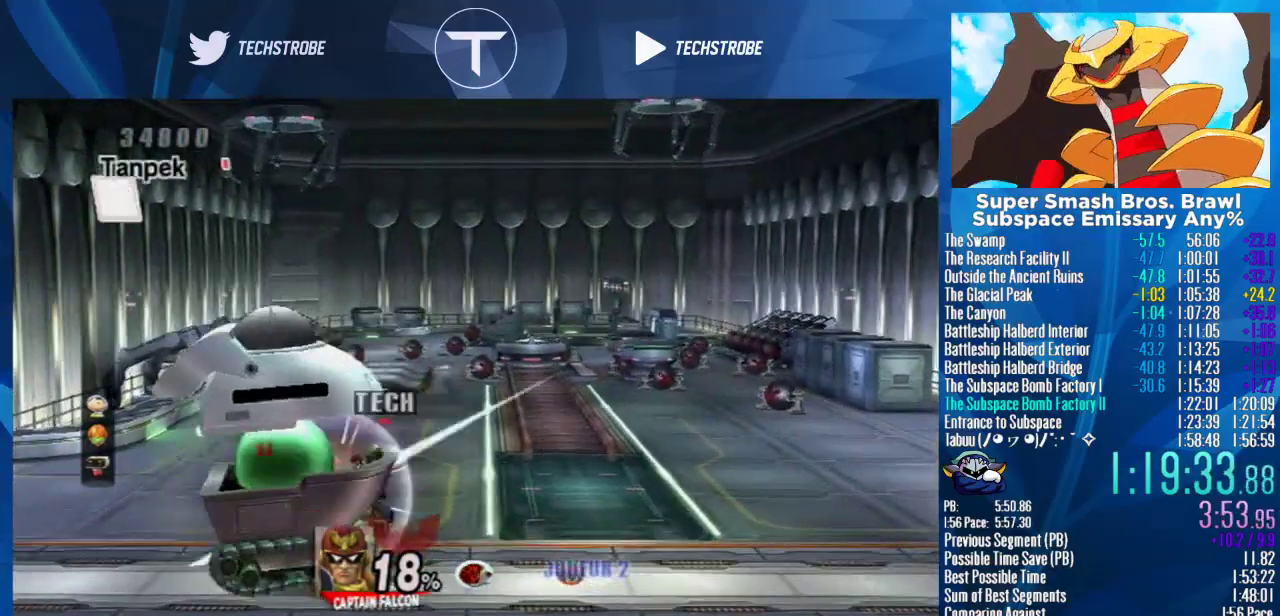
{"buttons": [], "events": [[367, "A", "down"], [467, "A", "up"]]}
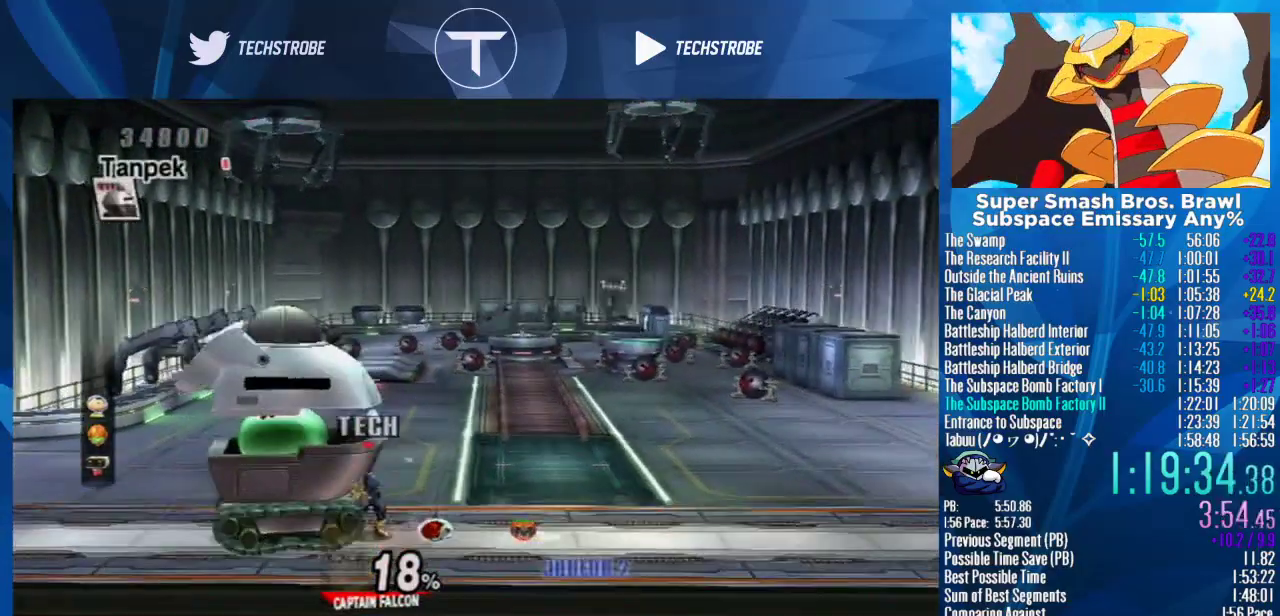
{"buttons": ["A"], "events": [[33, "A", "down"], [133, "A", "up"], [200, "A", "down"], [400, "A", "up"], [467, "A", "down"]]}
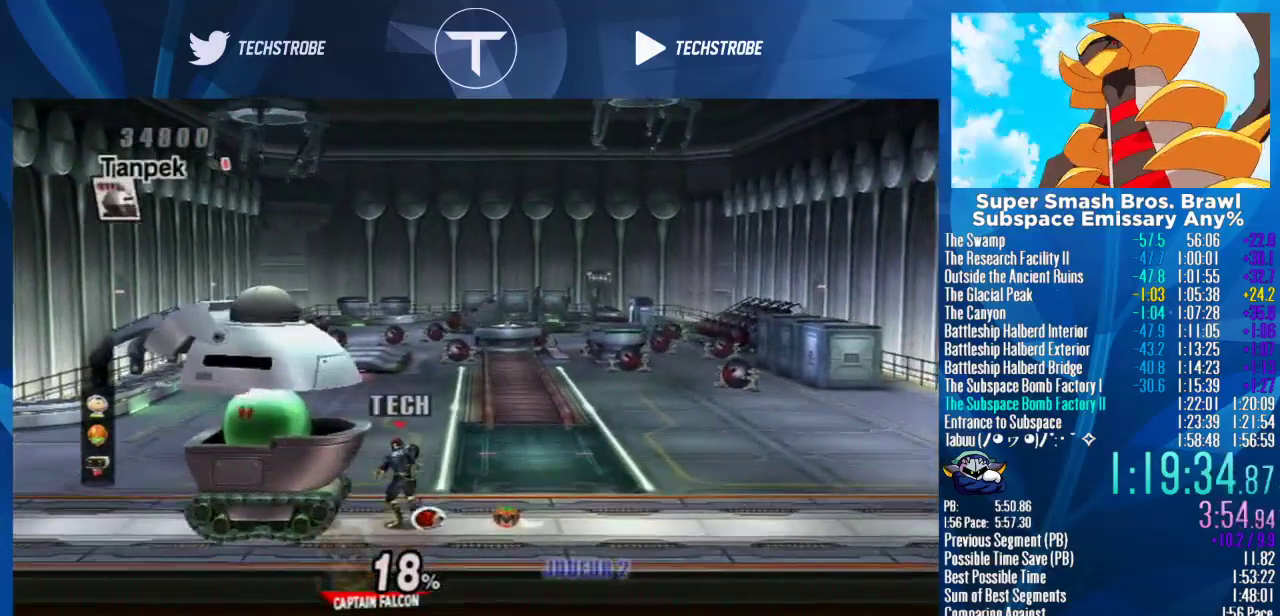
{"buttons": [], "events": [[33, "A", "up"], [100, "A", "down"], [167, "A", "up"], [267, "A", "down"], [333, "A", "up"]]}
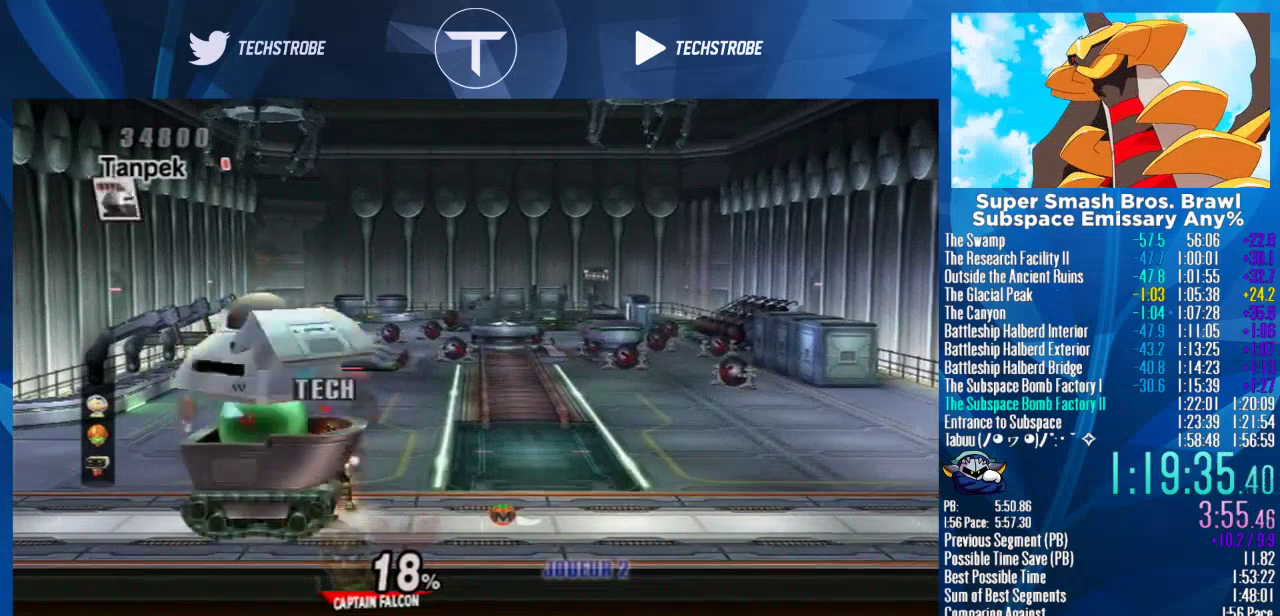
{"buttons": [], "events": []}
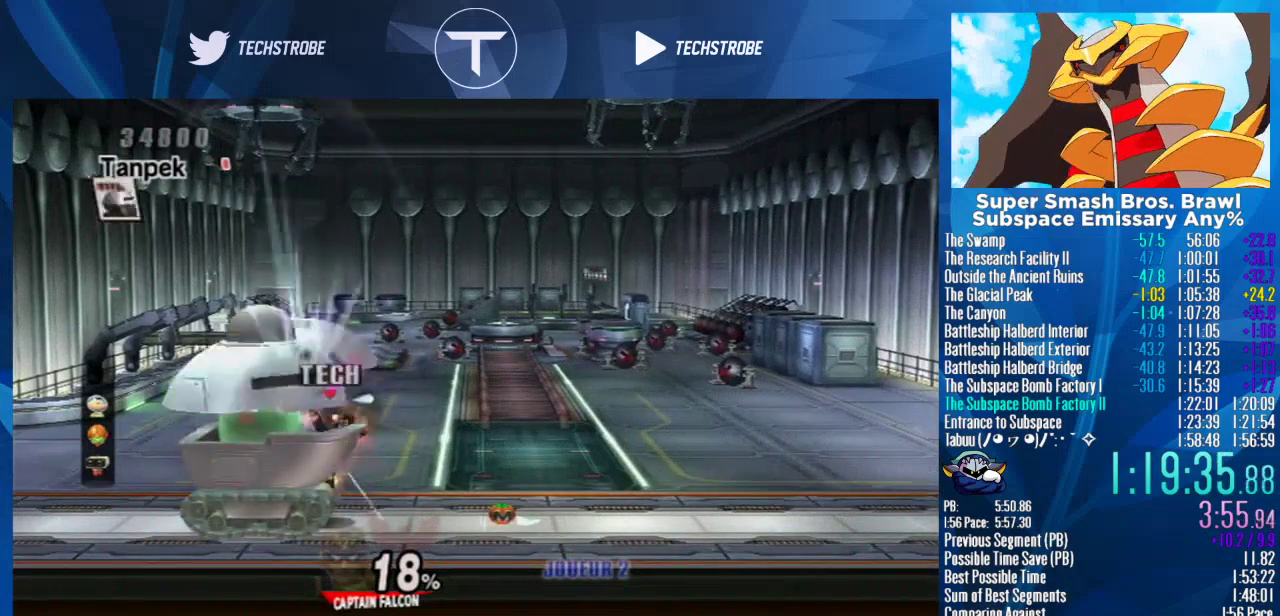
{"buttons": [], "events": []}
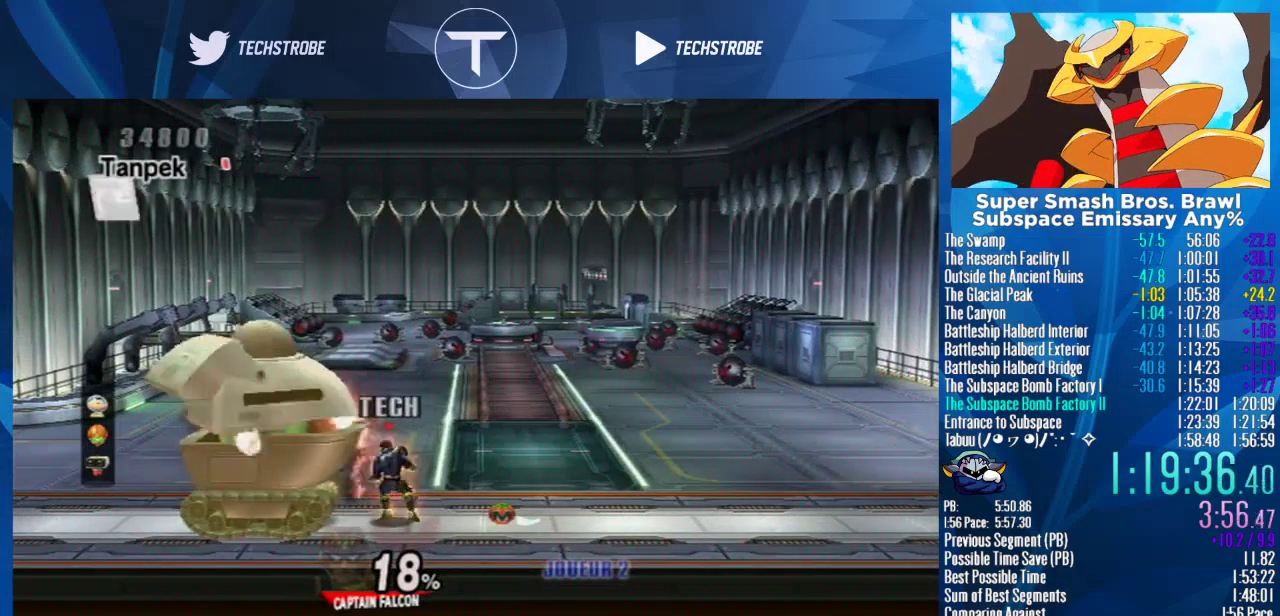
{"buttons": [], "events": []}
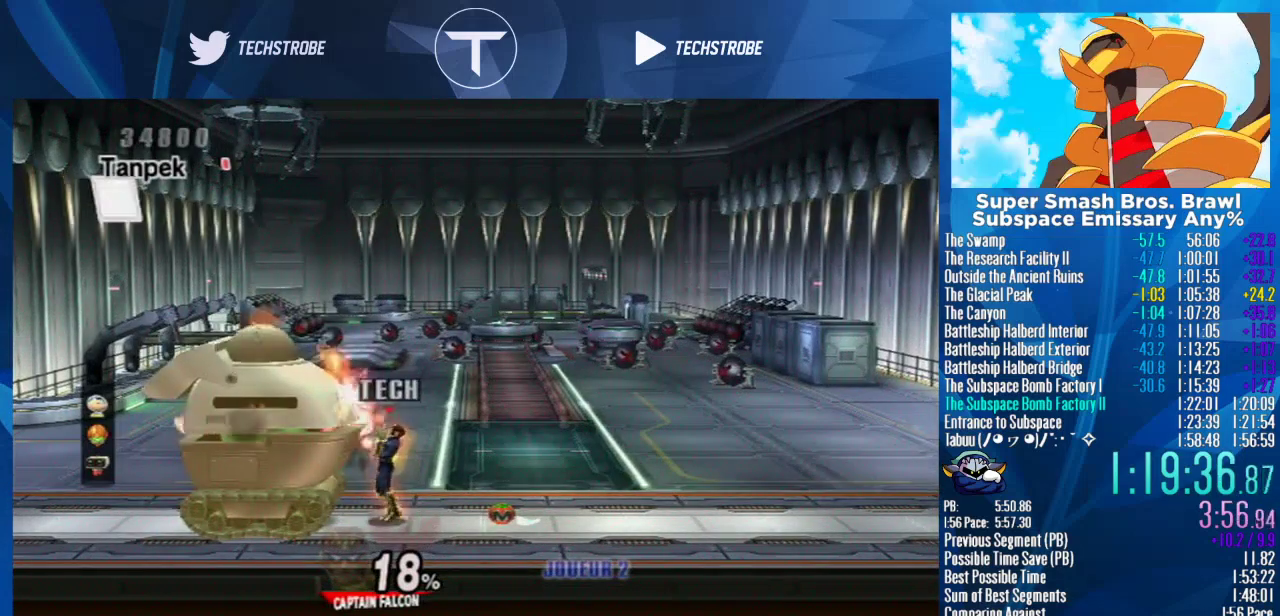
{"buttons": [], "events": []}
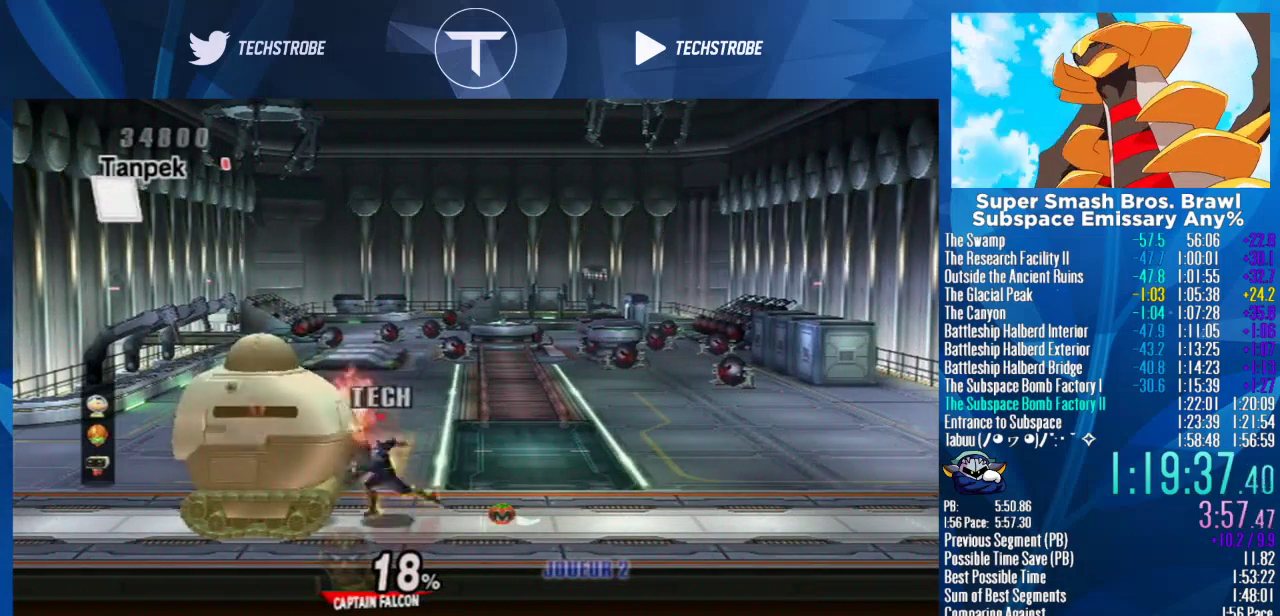
{"buttons": [], "events": []}
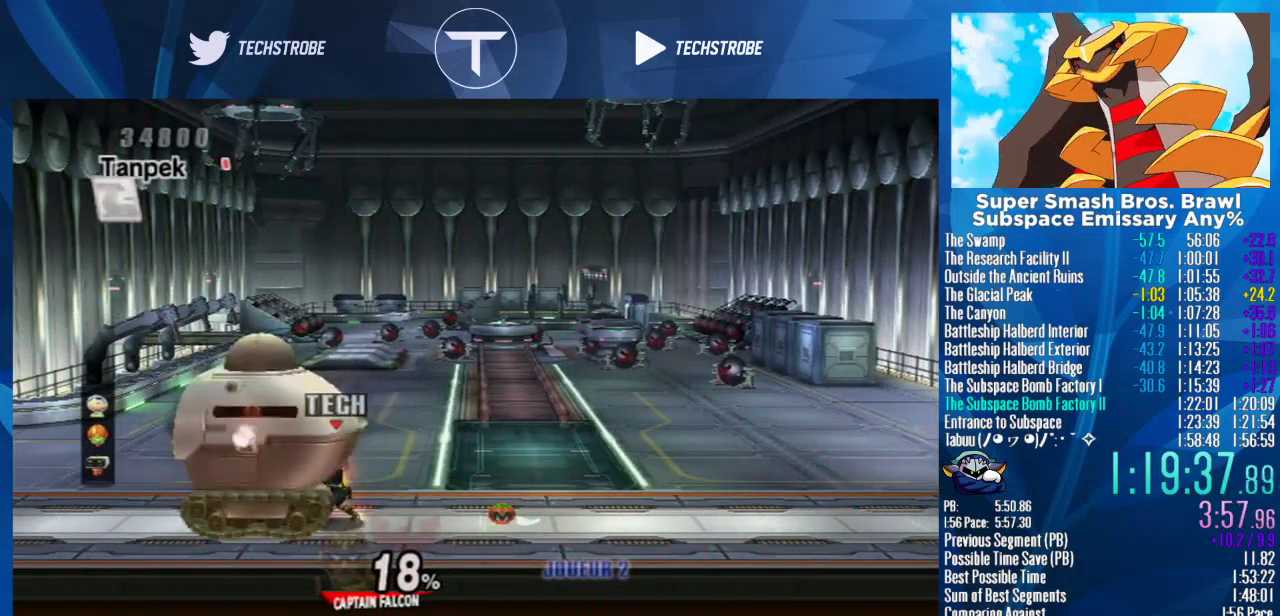
{"buttons": [], "events": []}
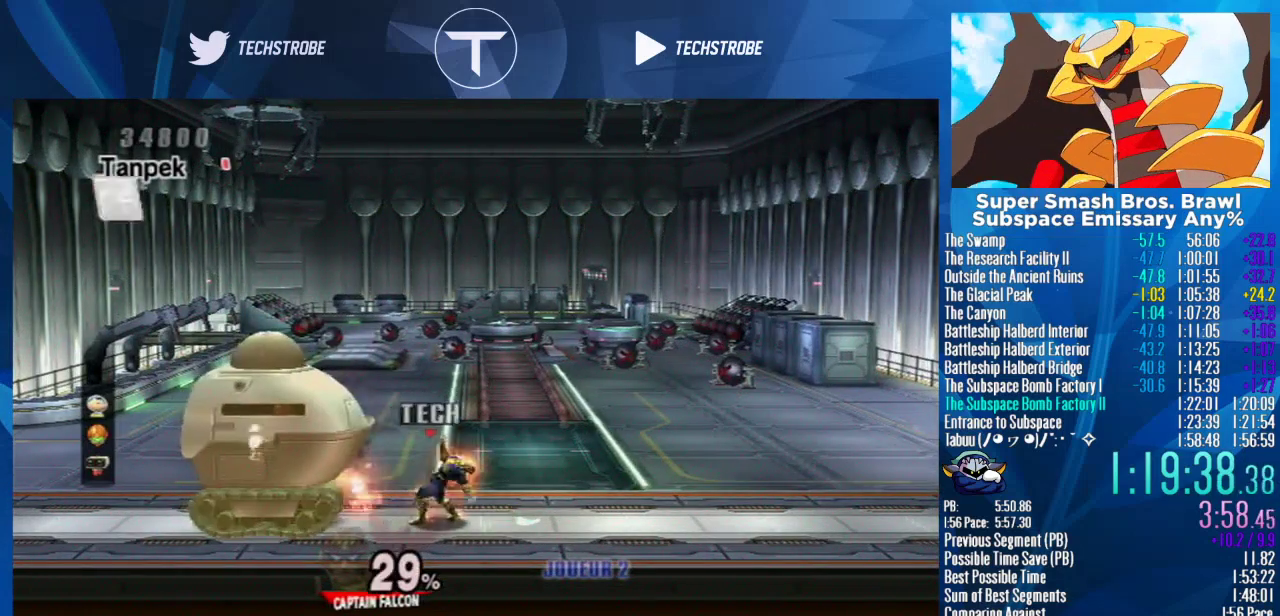
{"buttons": [], "events": []}
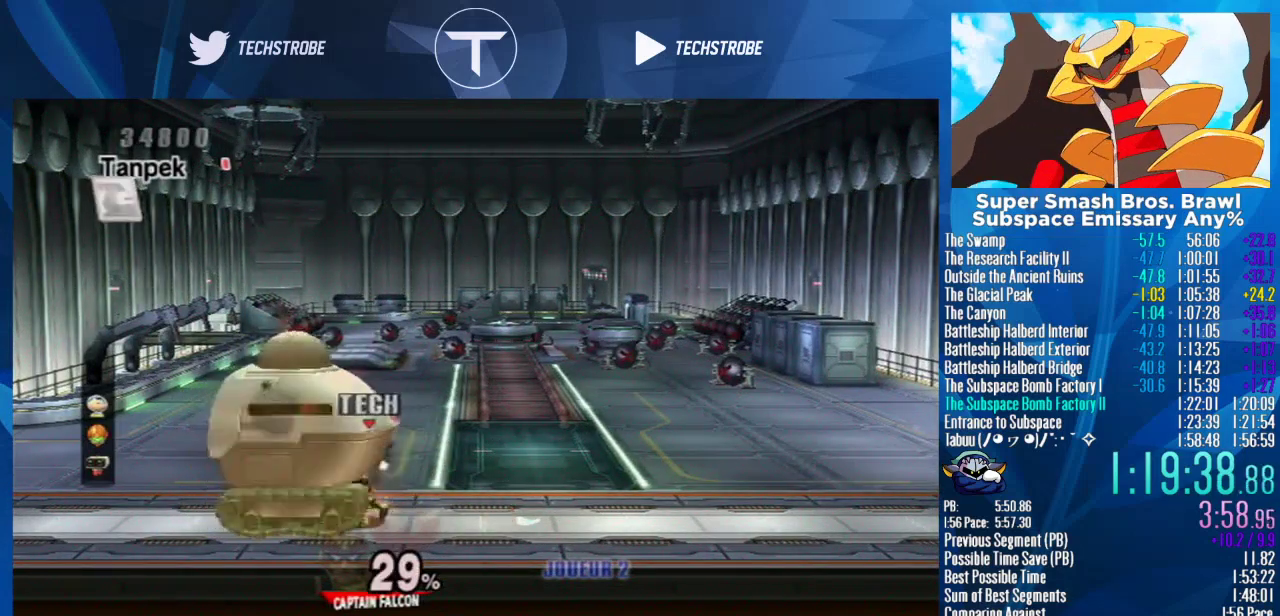
{"buttons": [], "events": []}
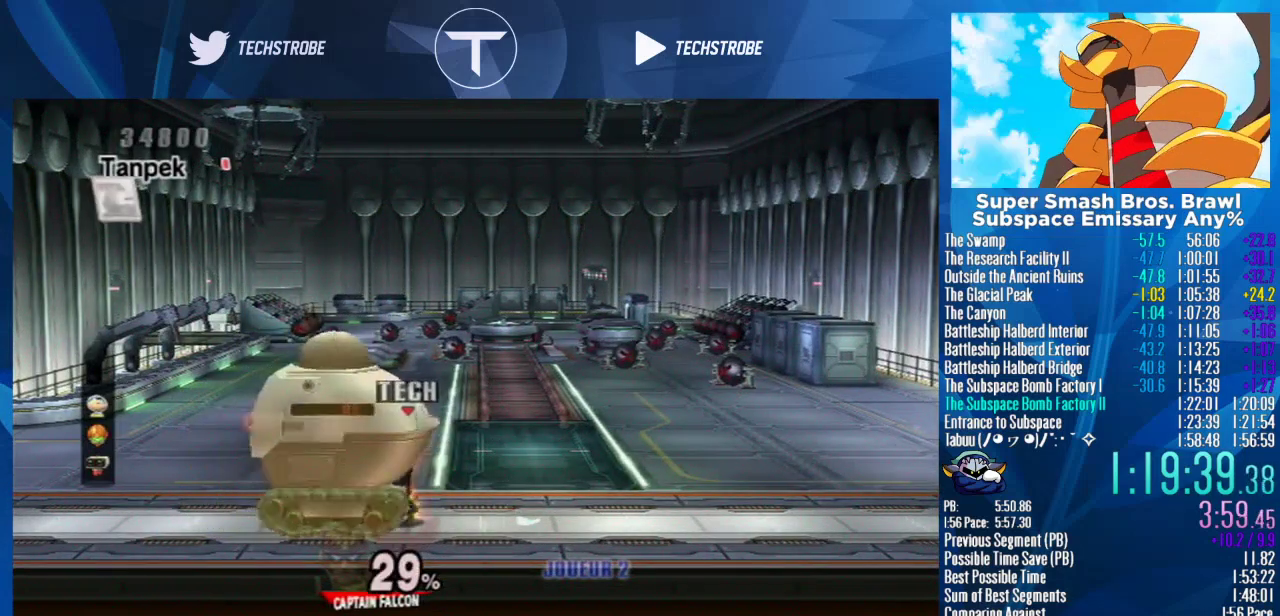
{"buttons": [], "events": []}
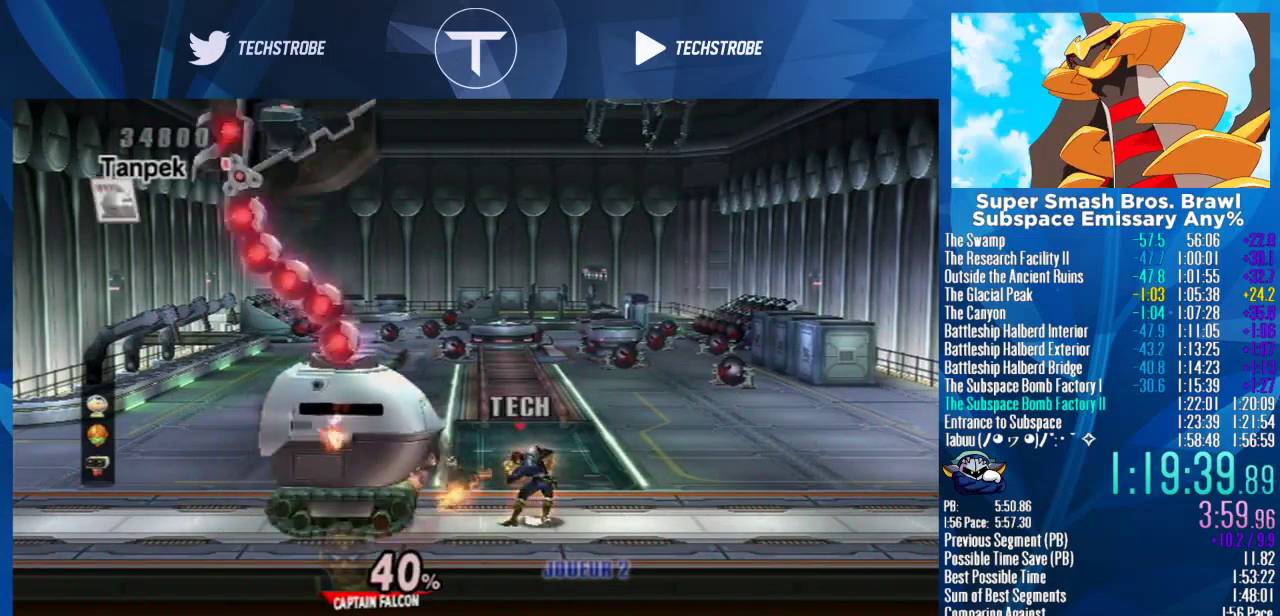
{"buttons": ["Y"], "events": [[200, "Y", "down"], [367, "Y", "up"], [433, "Y", "down"]]}
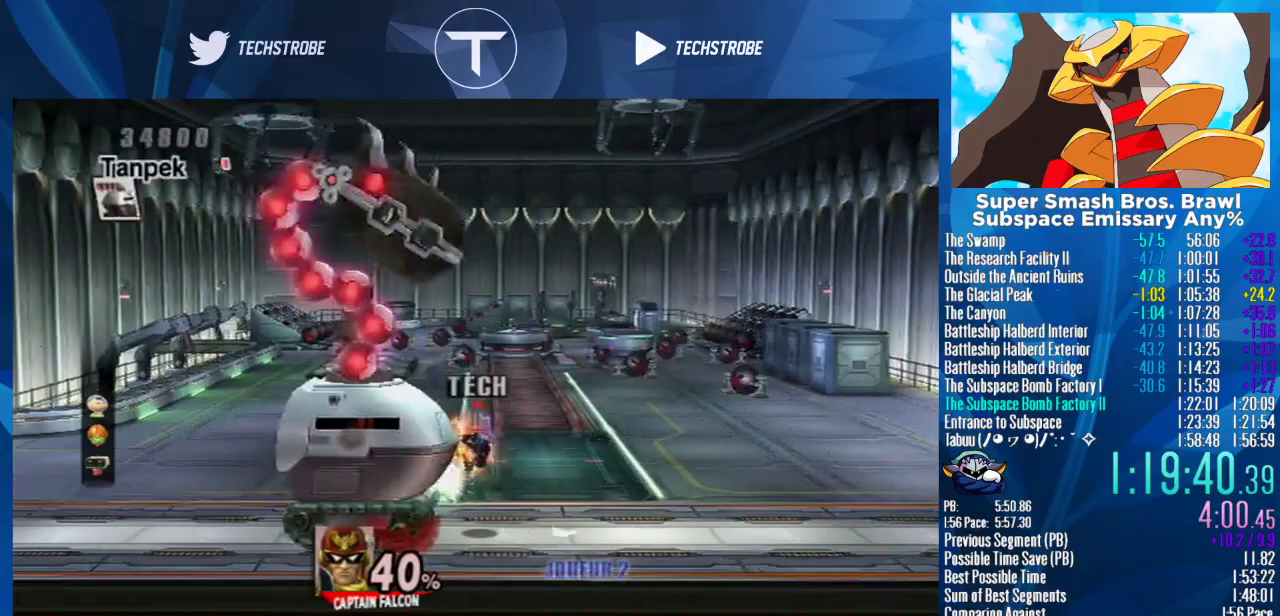
{"buttons": [], "events": [[33, "Y", "up"]]}
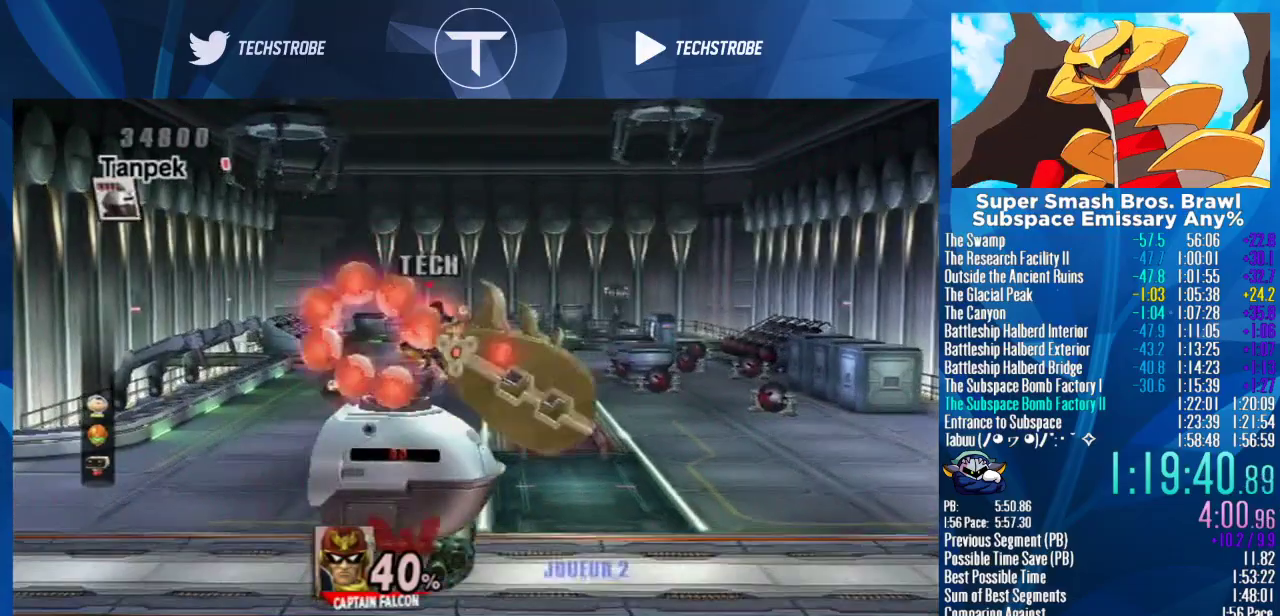
{"buttons": [], "events": []}
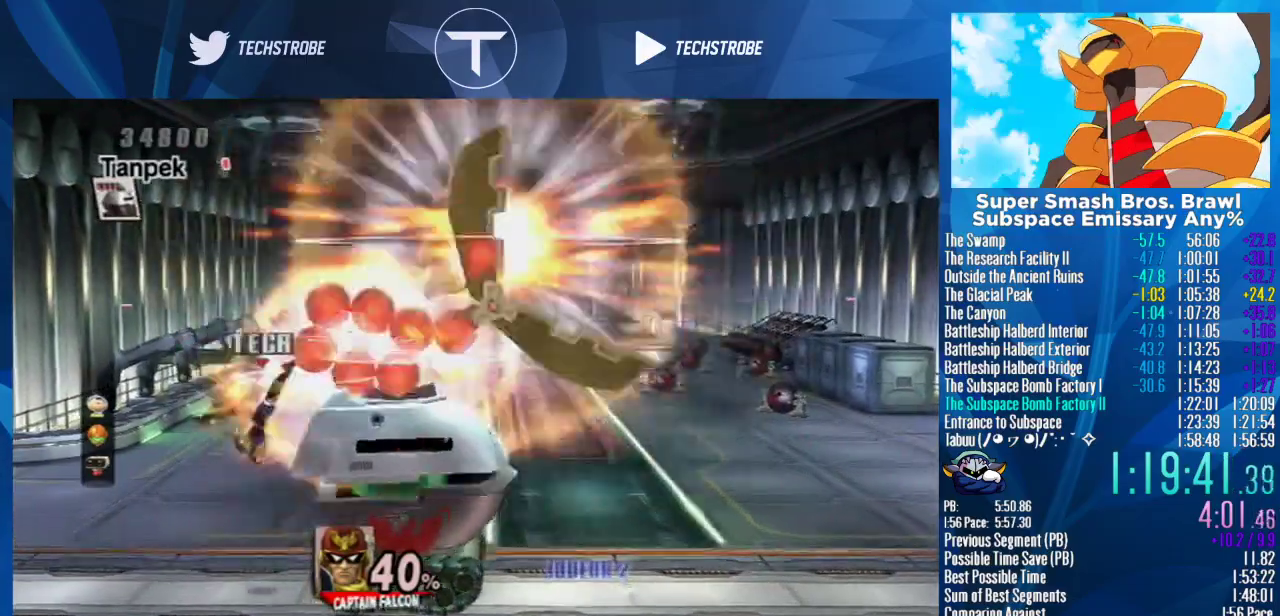
{"buttons": [], "events": []}